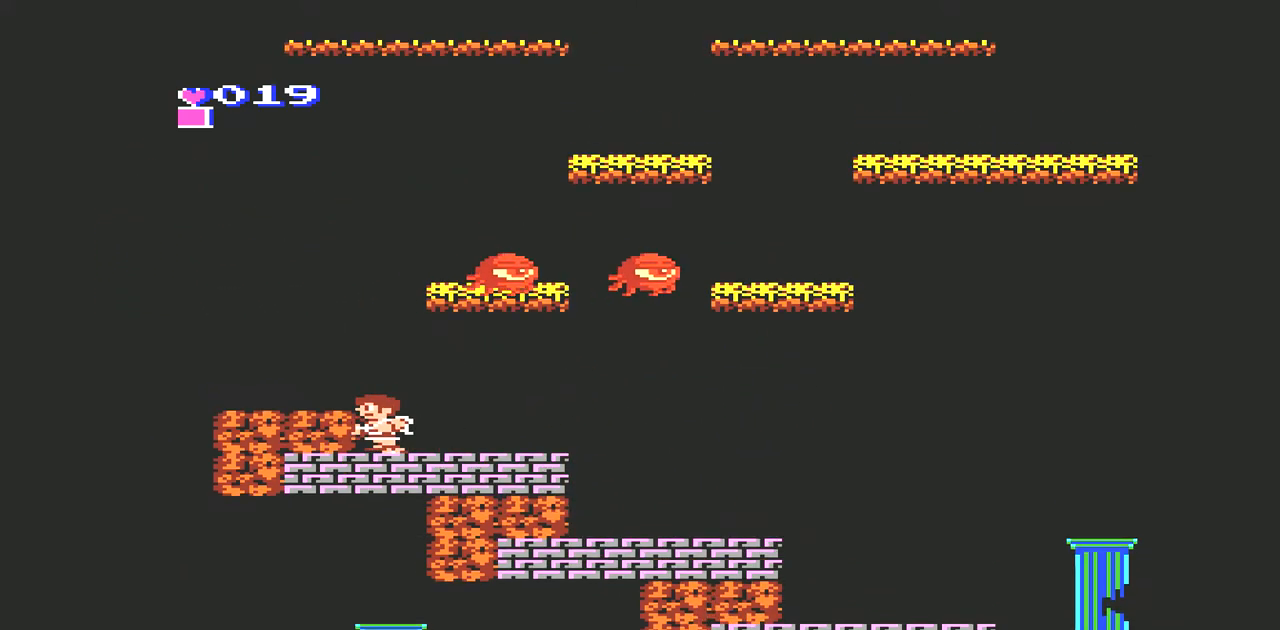
Gameplay with a controller (Nintendo layout); each line is a JSON object with the inputs held at the frame after it. "events" lists button and stick changes between this image and that frame as [ms after this image, input, new state], when the widget could be followed in between. Not read: L3 R3.
{"buttons": [], "events": [[100, "A", "down"], [300, "A", "up"], [400, "DPAD_LEFT", "up"]]}
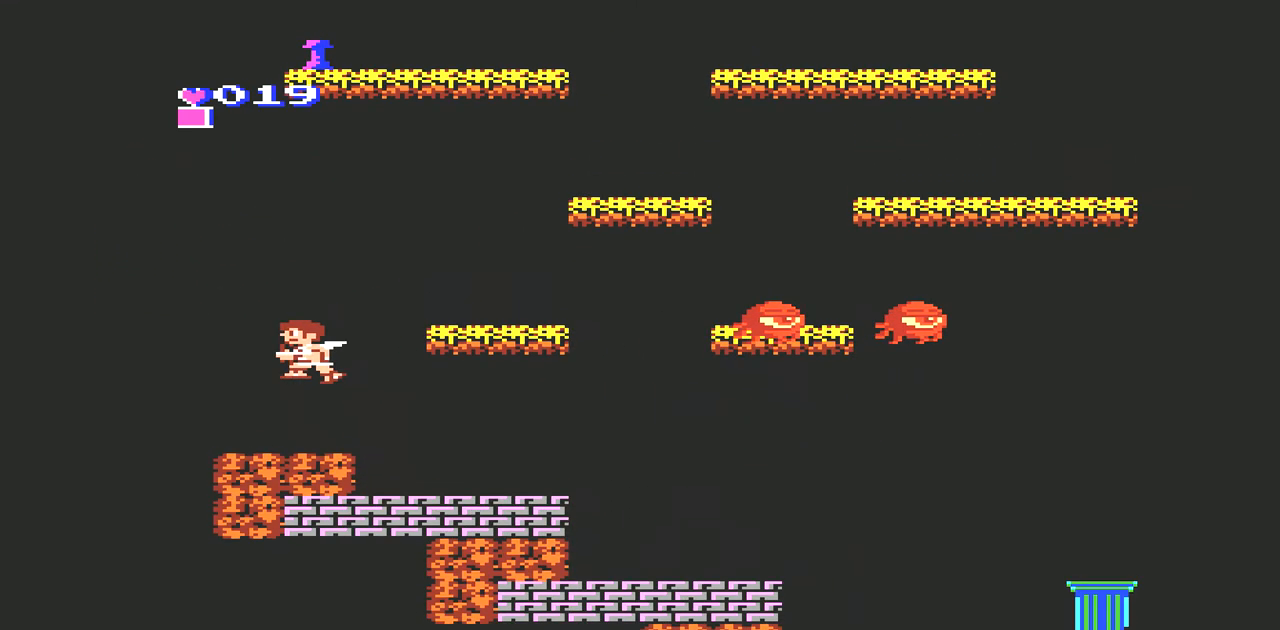
{"buttons": ["DPAD_RIGHT"], "events": [[100, "DPAD_RIGHT", "down"]]}
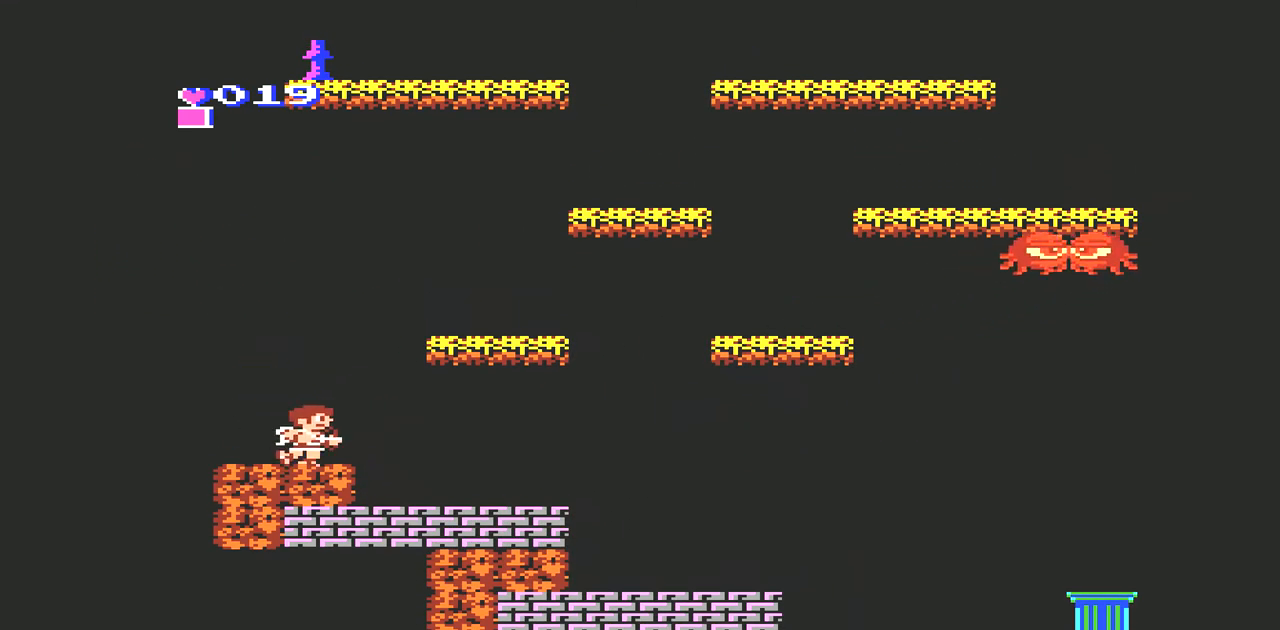
{"buttons": ["A"], "events": [[33, "A", "down"], [367, "DPAD_RIGHT", "up"]]}
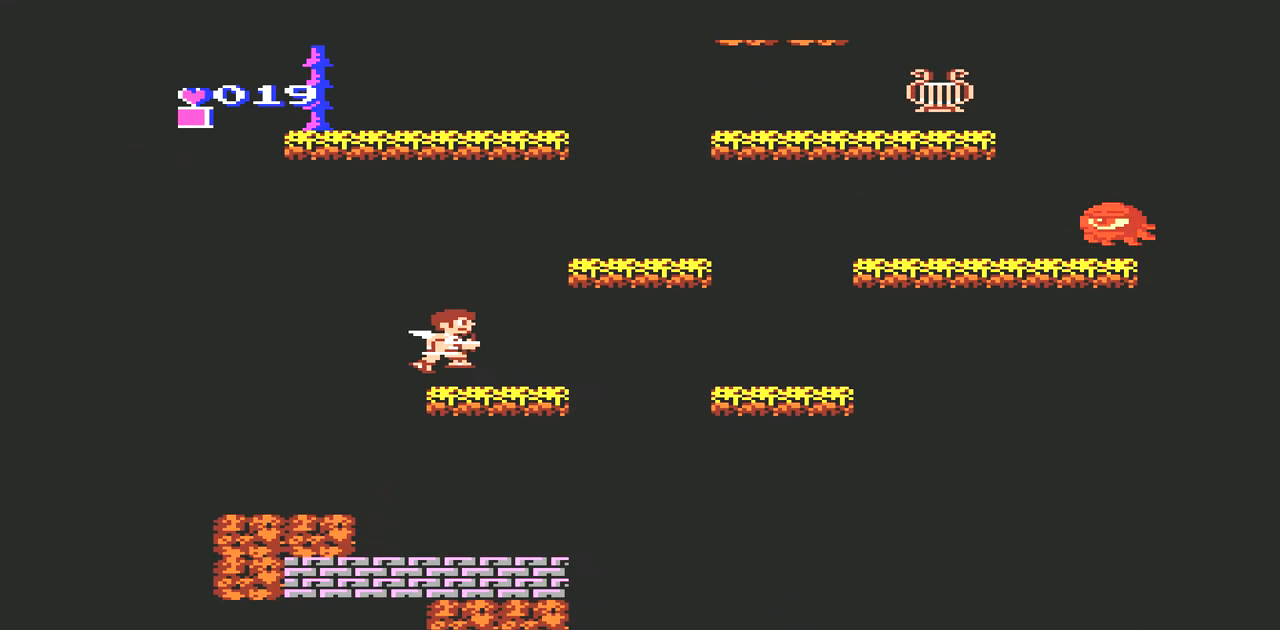
{"buttons": [], "events": [[67, "A", "up"], [100, "DPAD_LEFT", "down"], [267, "DPAD_LEFT", "up"]]}
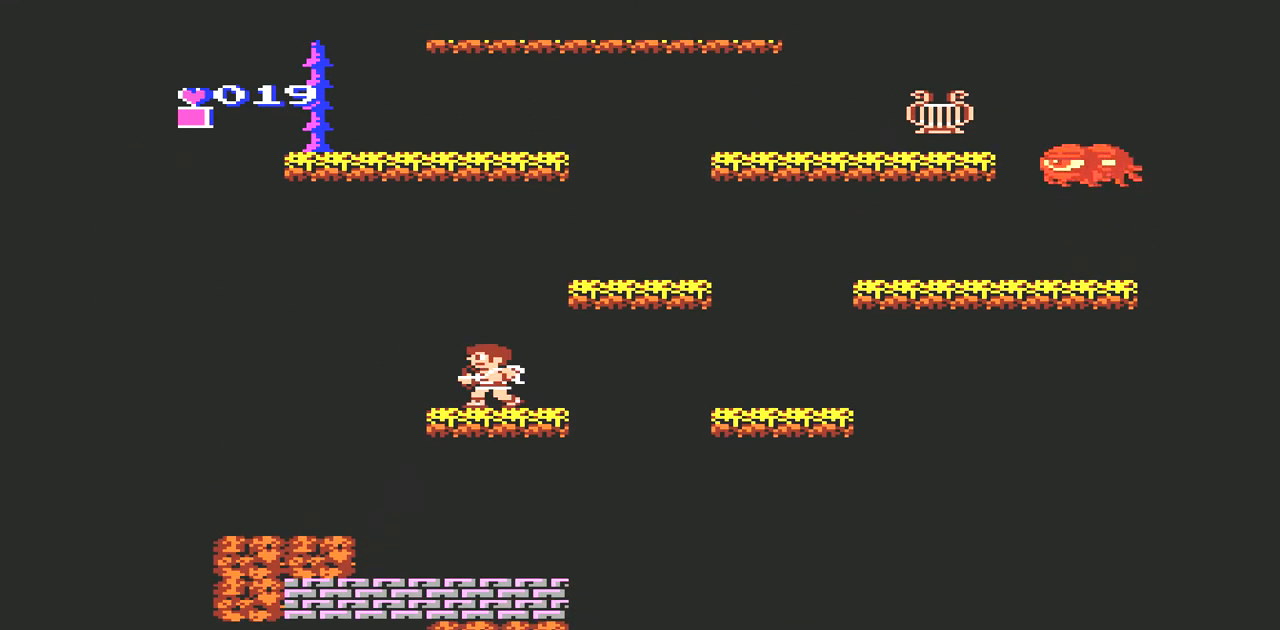
{"buttons": ["A", "DPAD_RIGHT"], "events": [[100, "A", "down"], [100, "DPAD_RIGHT", "down"]]}
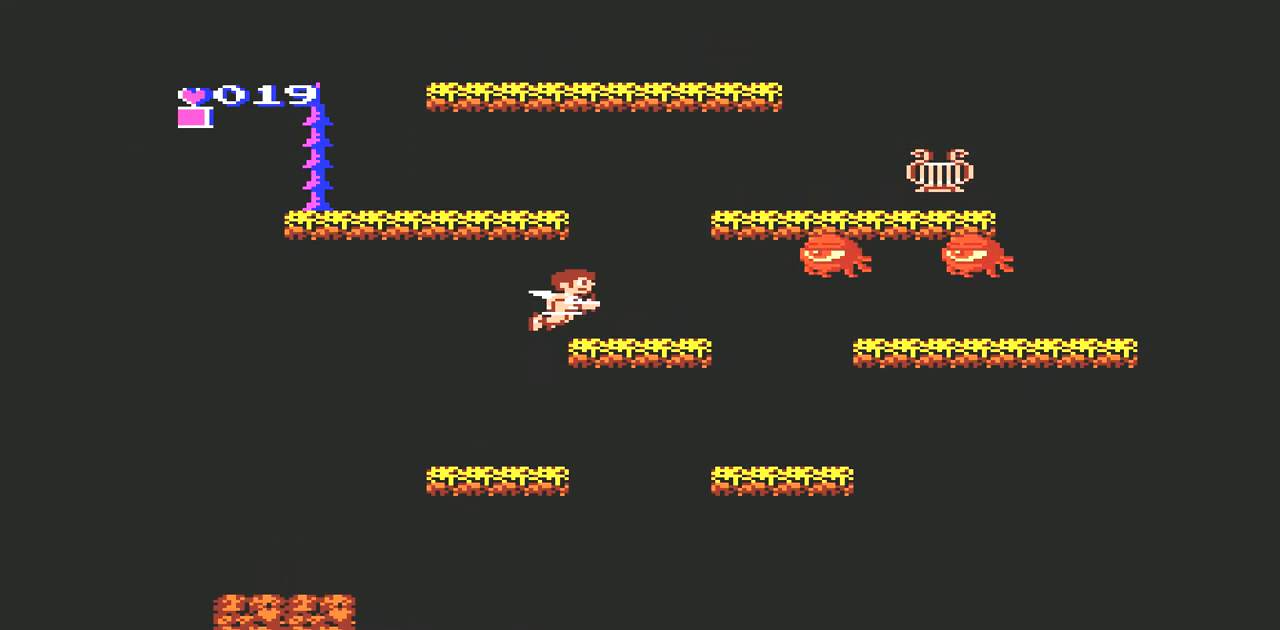
{"buttons": ["B"], "events": [[33, "DPAD_RIGHT", "up"], [100, "A", "up"], [133, "DPAD_UP", "down"], [233, "B", "down"], [267, "DPAD_UP", "up"], [300, "B", "up"], [367, "B", "down"], [467, "B", "up"], [500, "B", "down"]]}
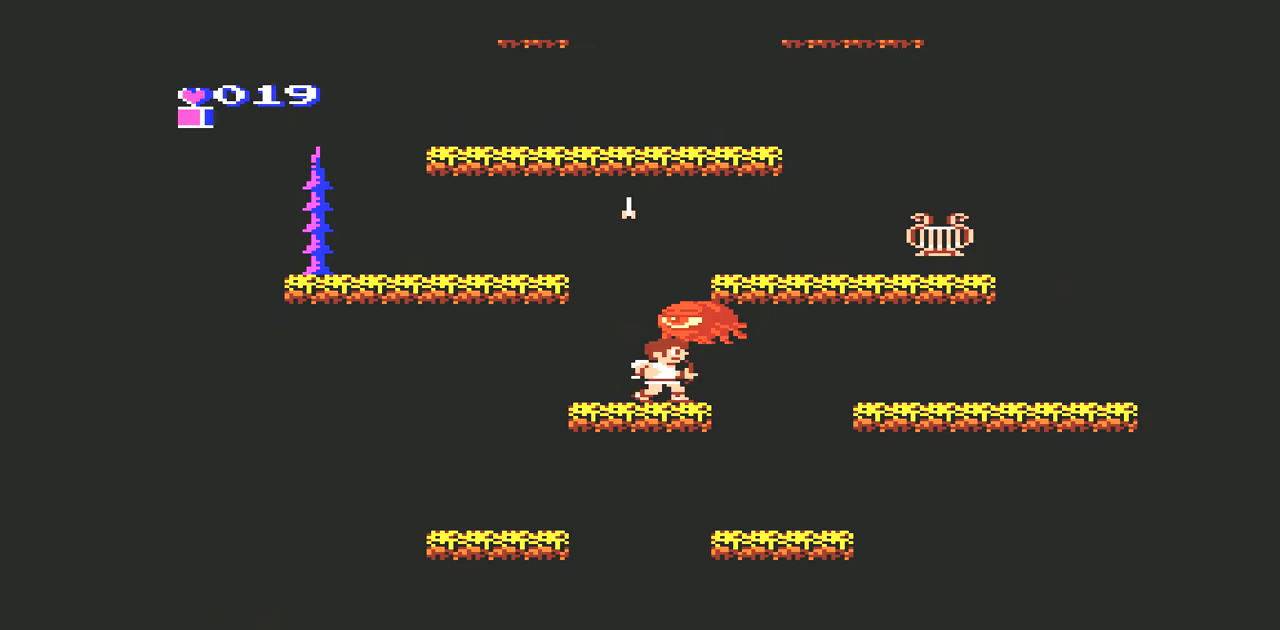
{"buttons": ["B", "DPAD_UP"], "events": [[100, "B", "up"], [167, "B", "down"], [267, "B", "up"], [300, "DPAD_UP", "down"], [333, "B", "down"], [467, "B", "up"], [500, "B", "down"]]}
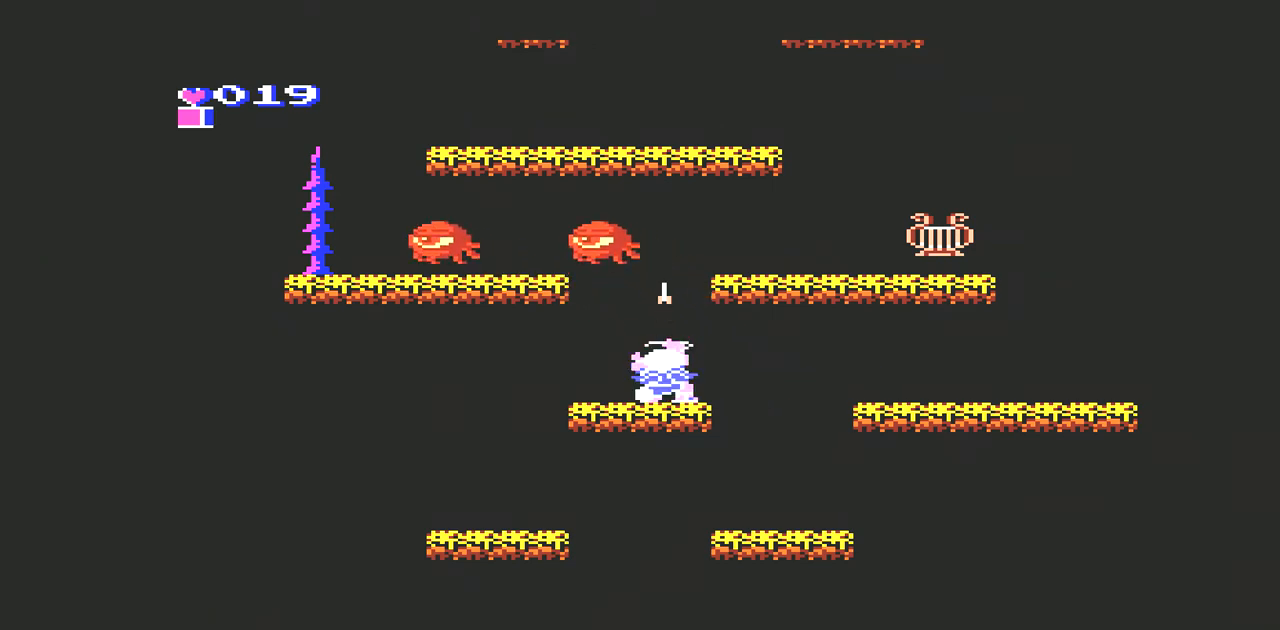
{"buttons": ["A", "DPAD_RIGHT"], "events": [[67, "B", "up"], [200, "DPAD_UP", "up"], [300, "A", "down"], [467, "DPAD_RIGHT", "down"]]}
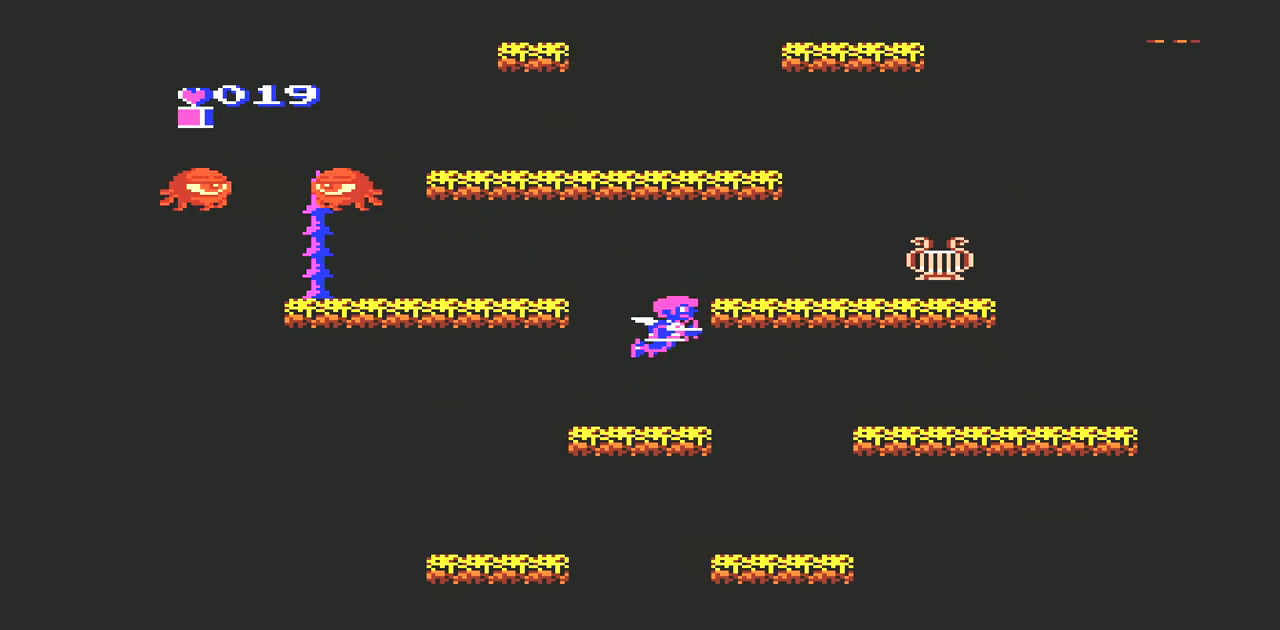
{"buttons": ["DPAD_RIGHT"], "events": [[433, "A", "up"]]}
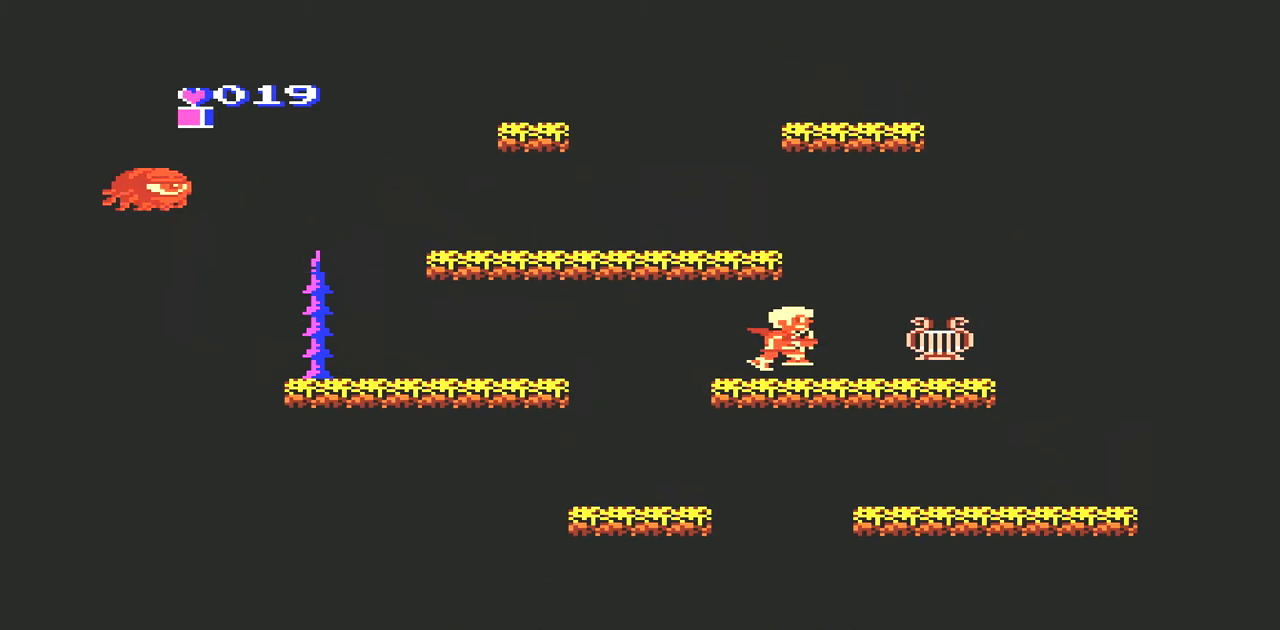
{"buttons": [], "events": [[433, "DPAD_RIGHT", "up"]]}
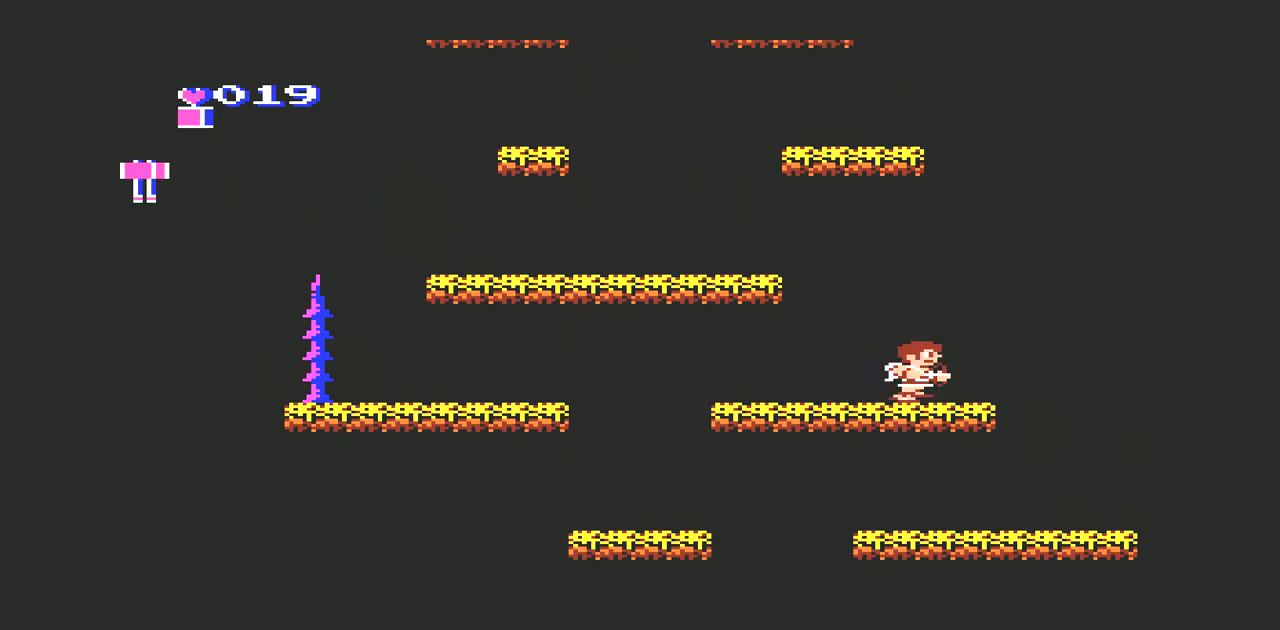
{"buttons": ["A", "DPAD_LEFT"], "events": [[67, "DPAD_LEFT", "down"], [500, "A", "down"]]}
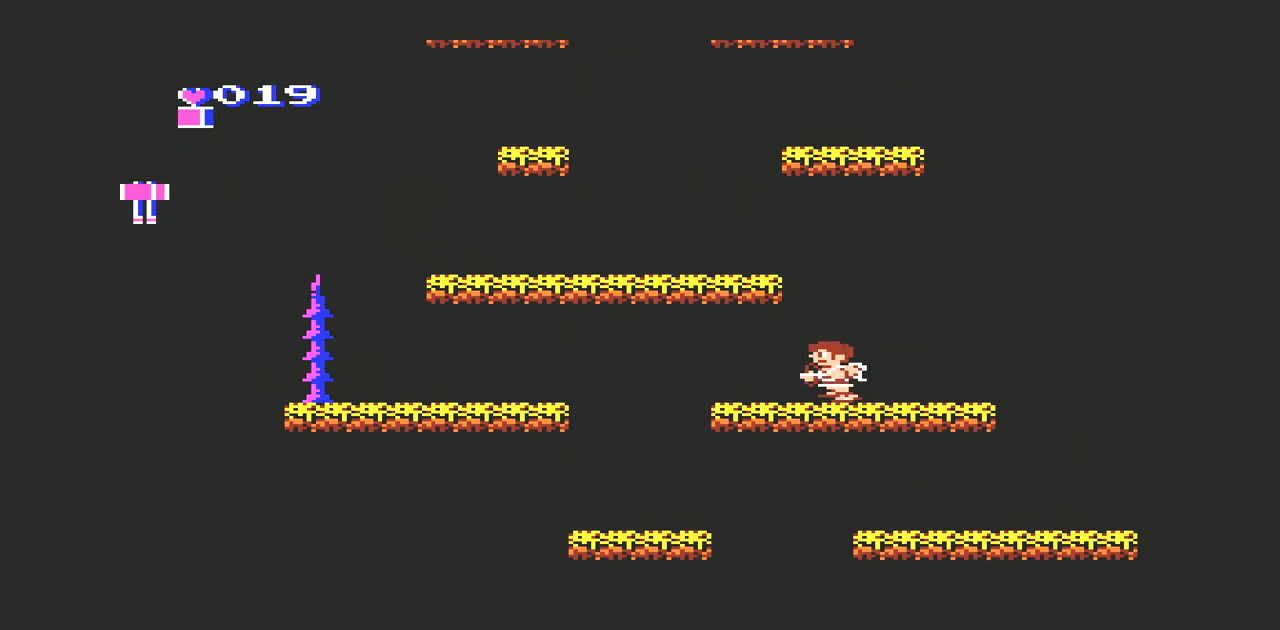
{"buttons": ["A", "DPAD_LEFT"], "events": []}
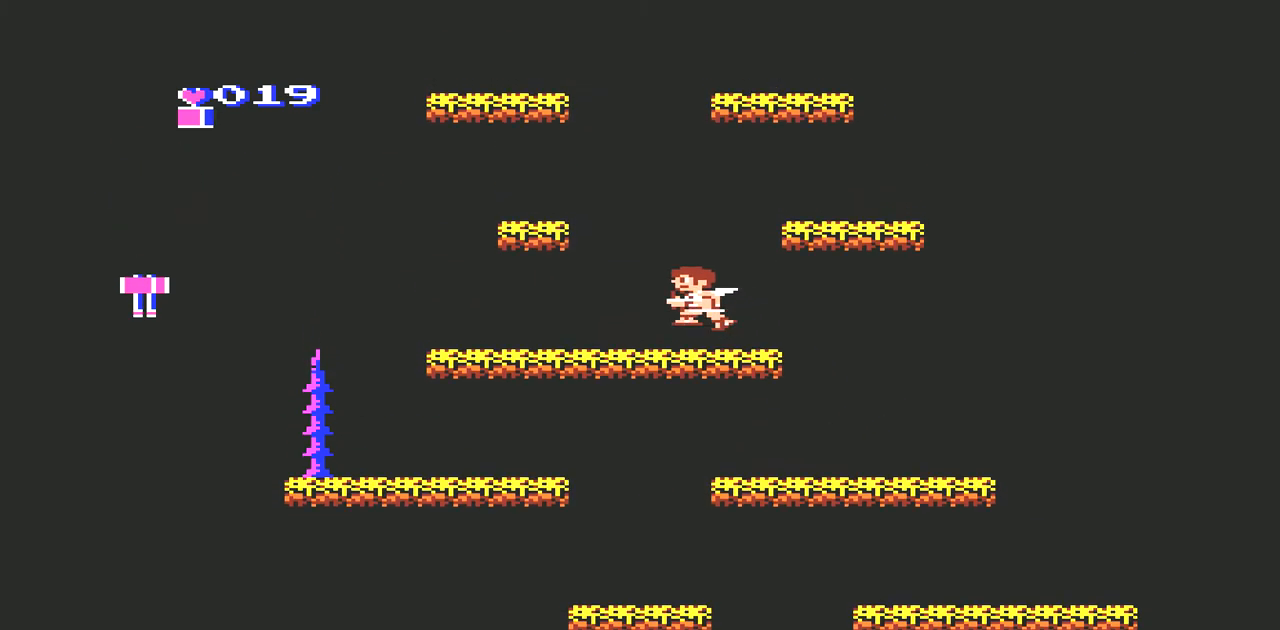
{"buttons": [], "events": [[33, "A", "up"], [100, "DPAD_LEFT", "up"]]}
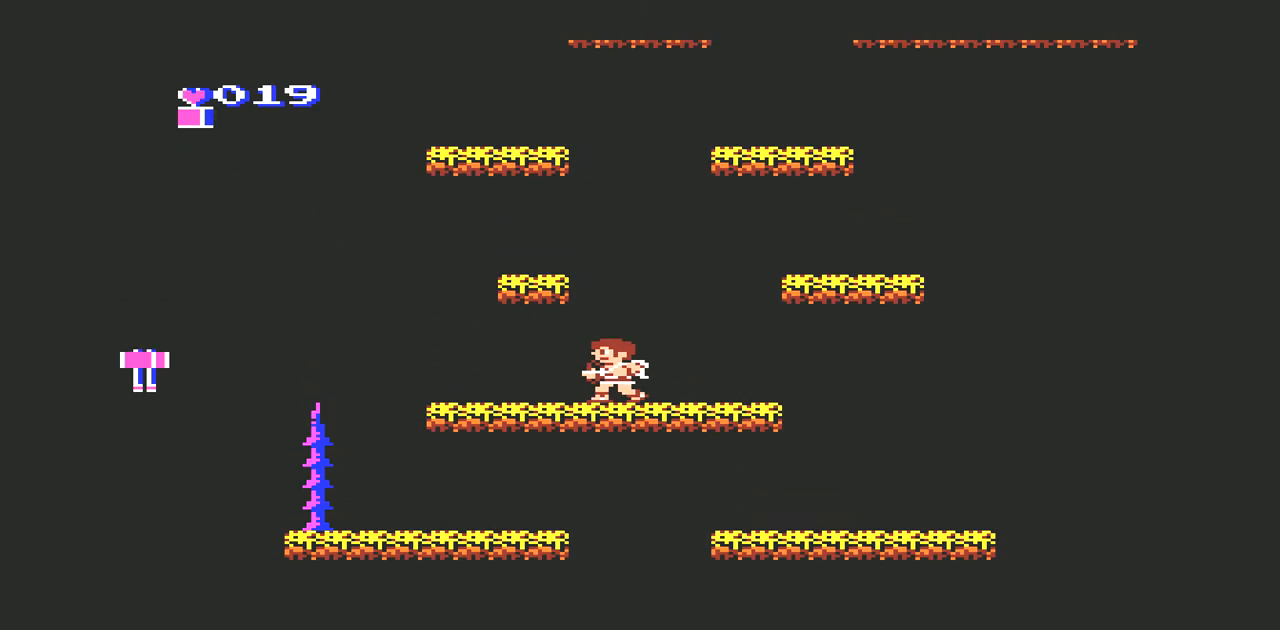
{"buttons": ["A", "DPAD_LEFT"], "events": [[200, "A", "down"], [433, "DPAD_LEFT", "down"]]}
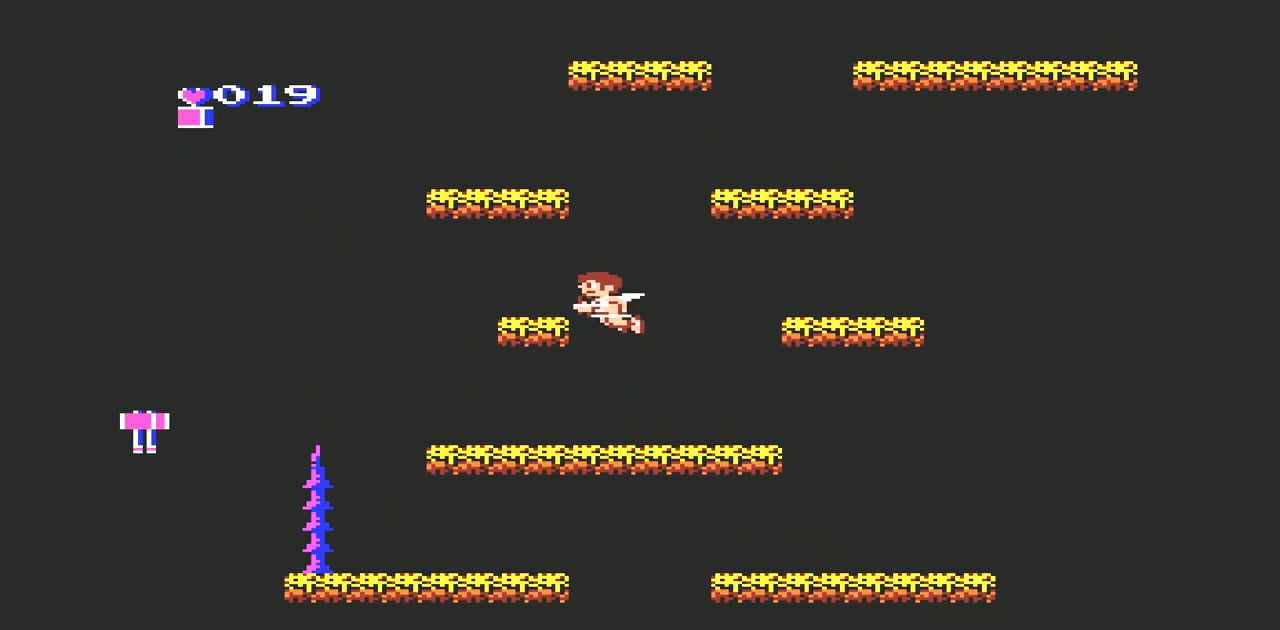
{"buttons": [], "events": [[167, "A", "up"], [200, "DPAD_LEFT", "up"], [333, "DPAD_RIGHT", "down"], [500, "DPAD_RIGHT", "up"]]}
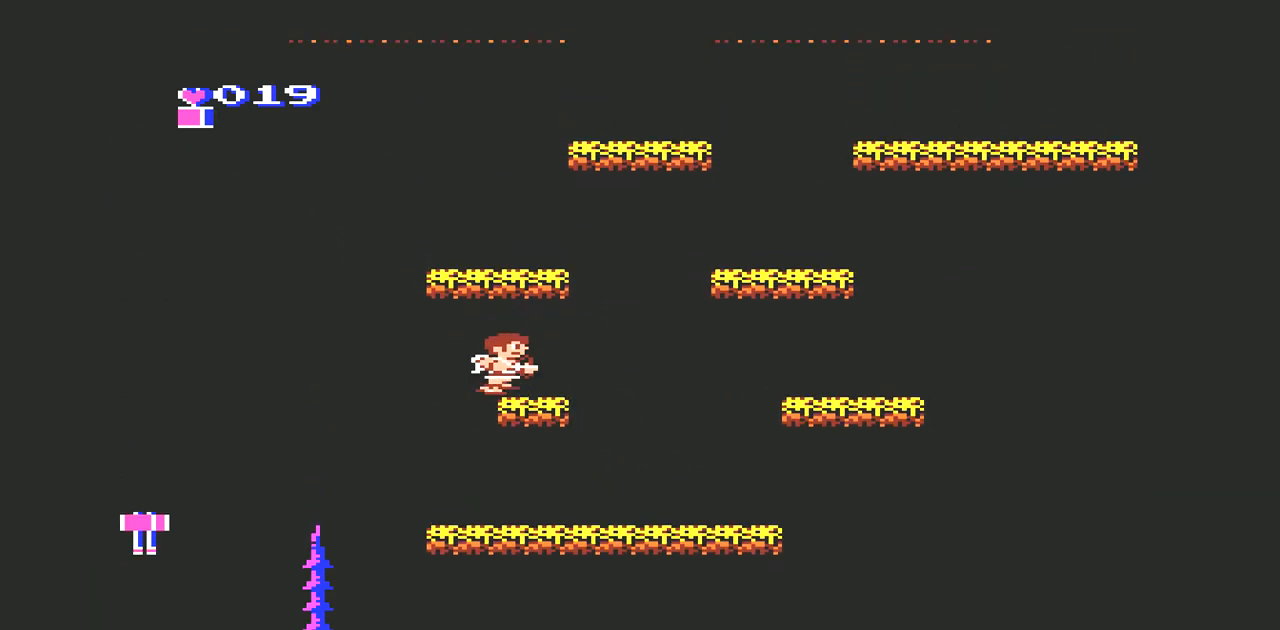
{"buttons": ["A"], "events": [[333, "A", "down"]]}
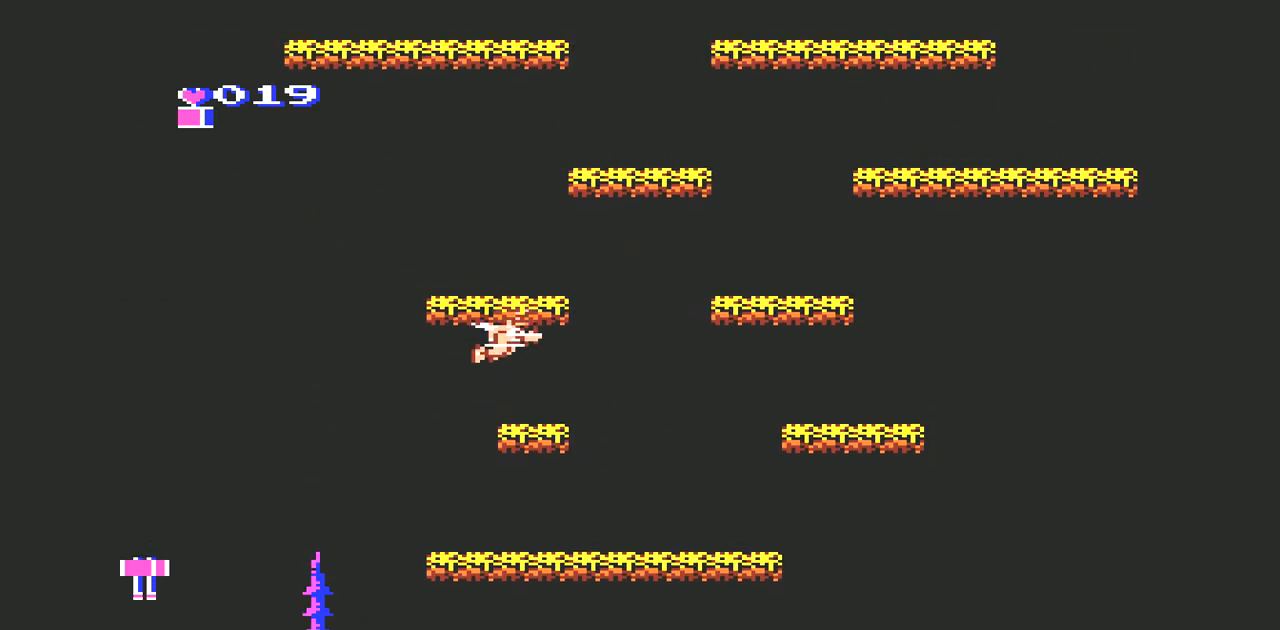
{"buttons": [], "events": [[333, "A", "up"]]}
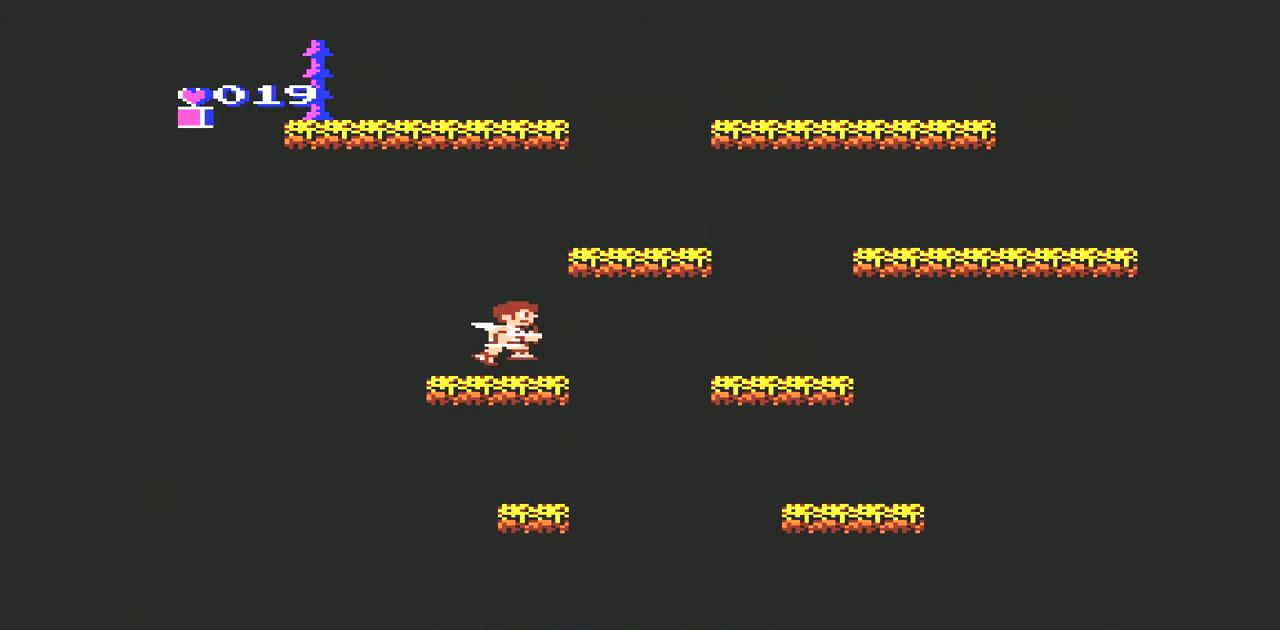
{"buttons": ["A", "DPAD_RIGHT"], "events": [[233, "A", "down"], [333, "DPAD_RIGHT", "down"]]}
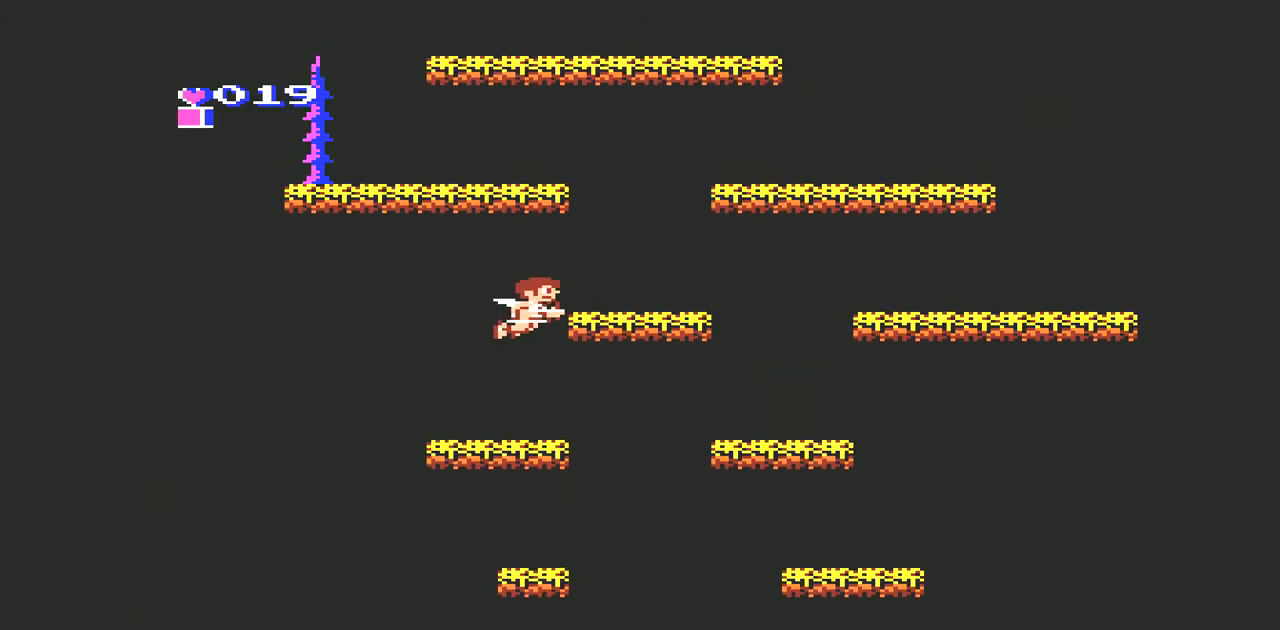
{"buttons": [], "events": [[200, "DPAD_RIGHT", "up"], [267, "A", "up"], [333, "DPAD_LEFT", "down"], [500, "DPAD_LEFT", "up"]]}
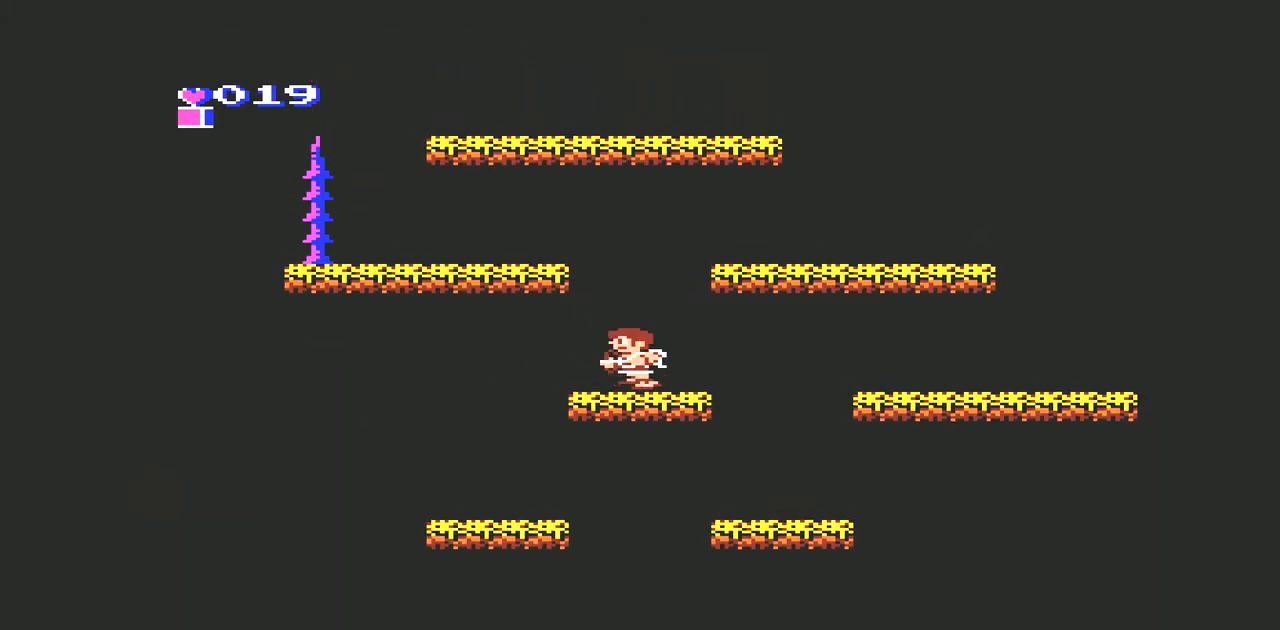
{"buttons": ["A", "DPAD_LEFT"], "events": [[167, "A", "down"], [200, "DPAD_LEFT", "down"], [367, "DPAD_LEFT", "up"], [467, "DPAD_LEFT", "down"]]}
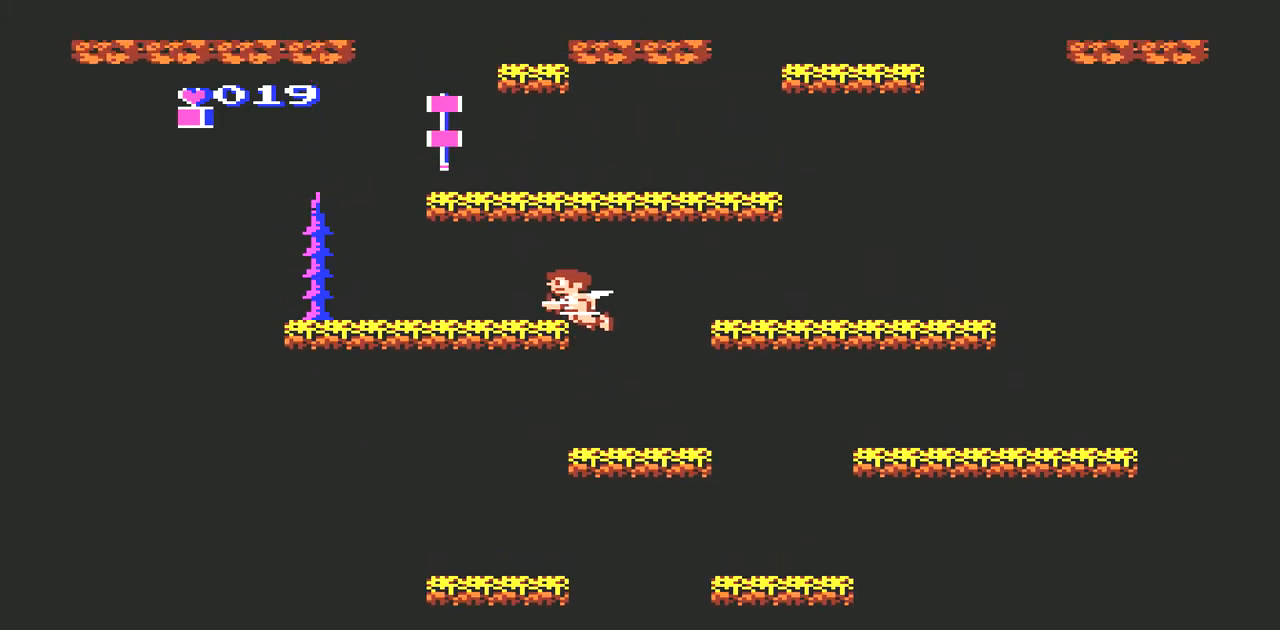
{"buttons": ["DPAD_RIGHT"], "events": [[267, "A", "up"], [267, "DPAD_LEFT", "up"], [467, "DPAD_RIGHT", "down"]]}
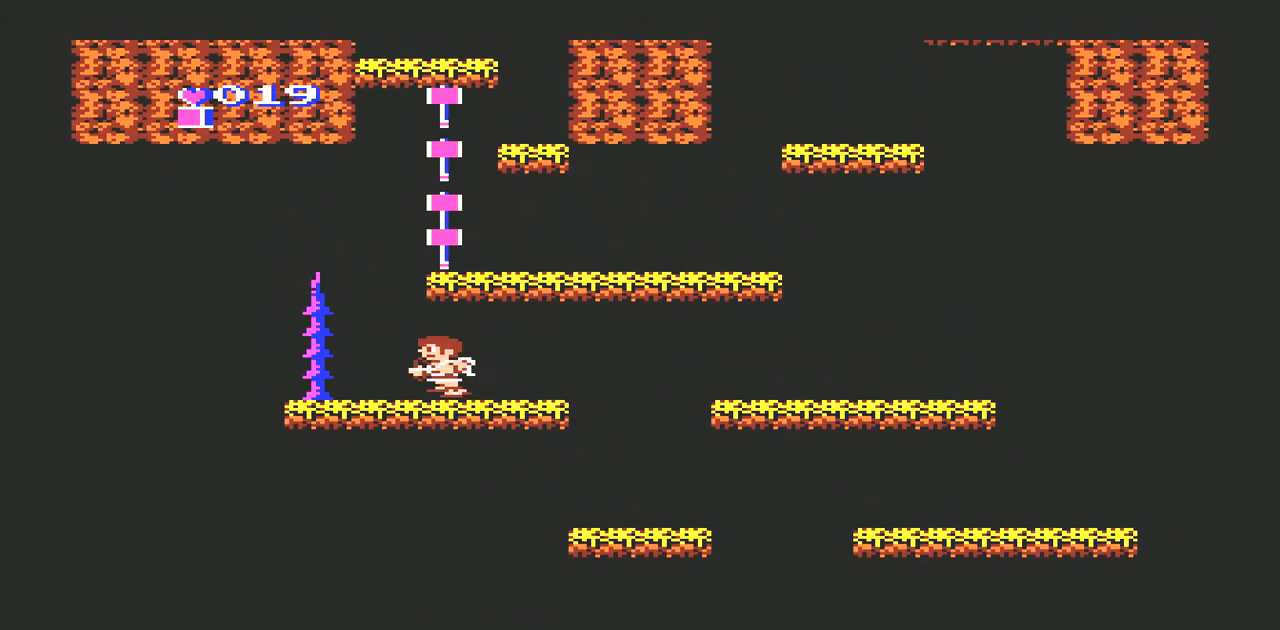
{"buttons": ["A", "DPAD_LEFT"], "events": [[133, "DPAD_RIGHT", "up"], [167, "A", "down"], [433, "DPAD_LEFT", "down"]]}
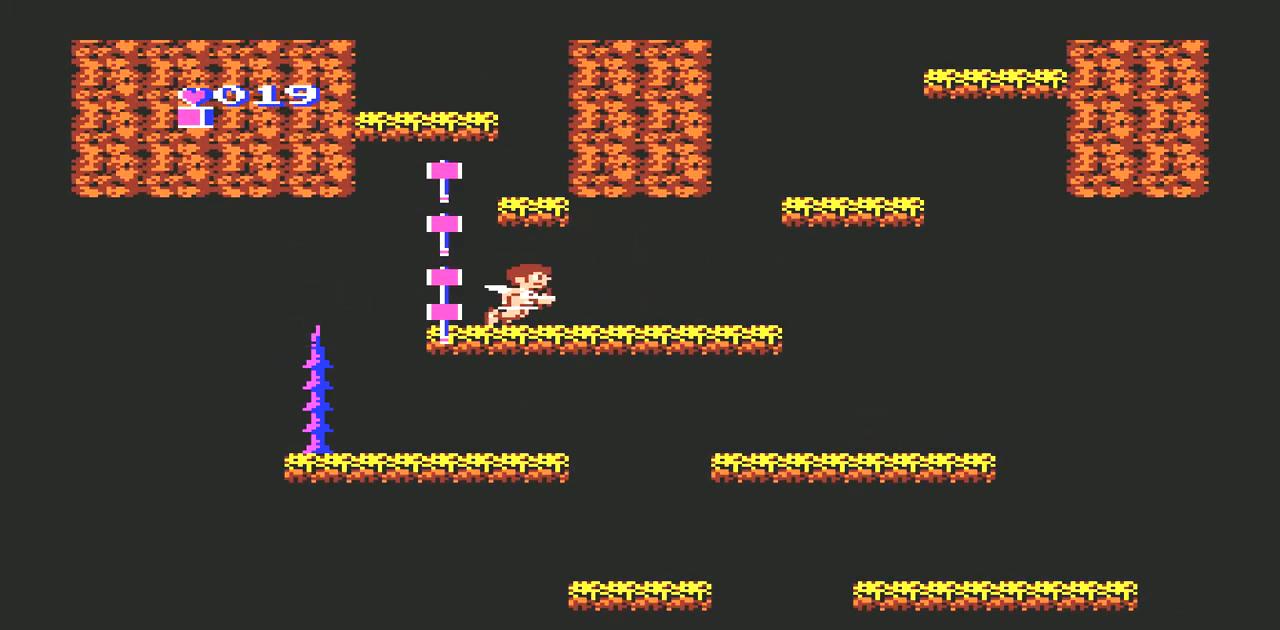
{"buttons": ["DPAD_RIGHT"], "events": [[333, "A", "up"], [333, "DPAD_LEFT", "up"], [467, "DPAD_RIGHT", "down"]]}
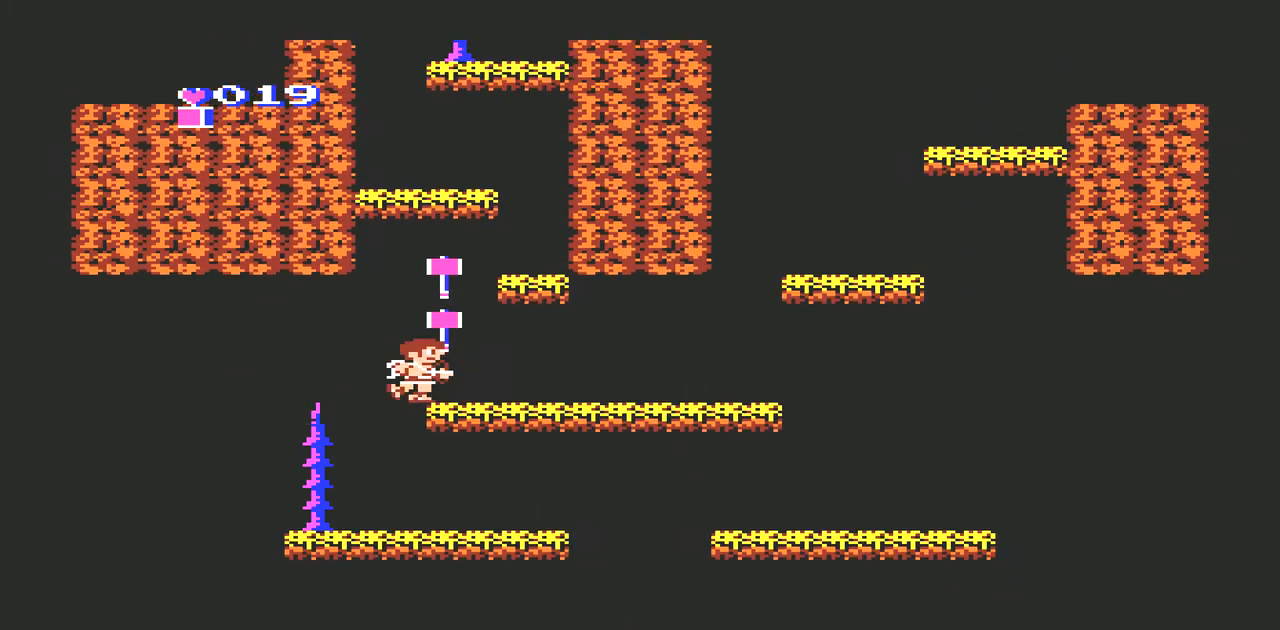
{"buttons": ["A", "DPAD_LEFT"], "events": [[133, "A", "down"], [167, "DPAD_RIGHT", "up"], [333, "DPAD_LEFT", "down"]]}
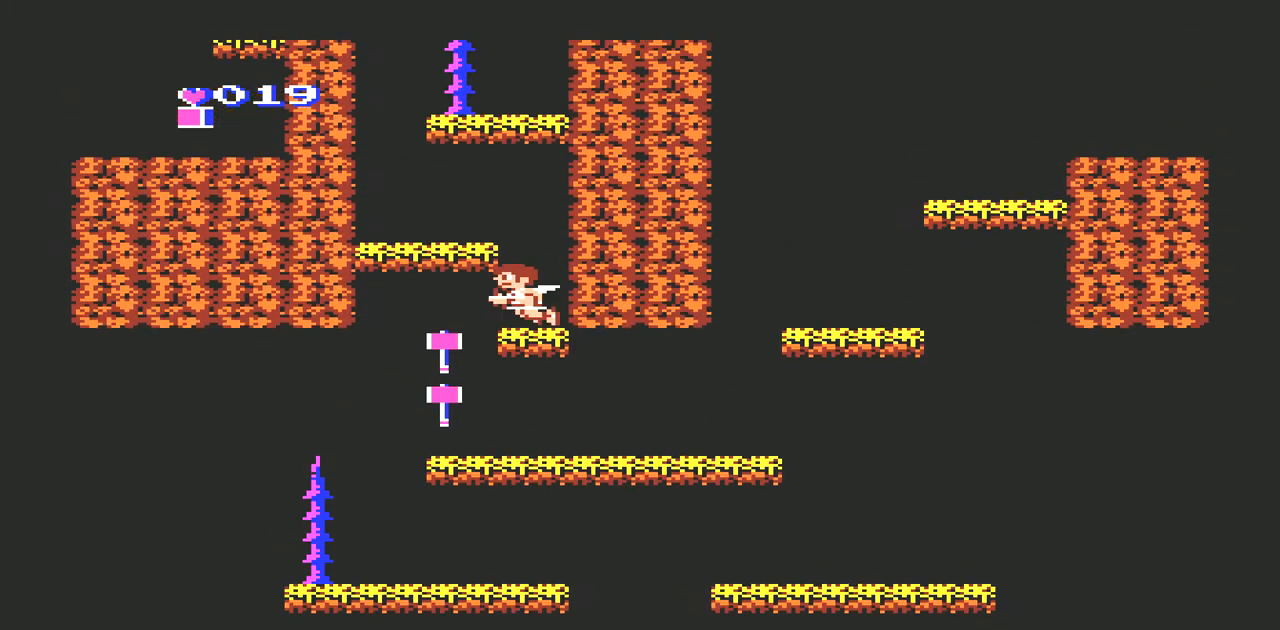
{"buttons": ["DPAD_RIGHT"], "events": [[67, "DPAD_LEFT", "up"], [167, "DPAD_LEFT", "down"], [233, "A", "up"], [300, "DPAD_LEFT", "up"], [433, "DPAD_RIGHT", "down"]]}
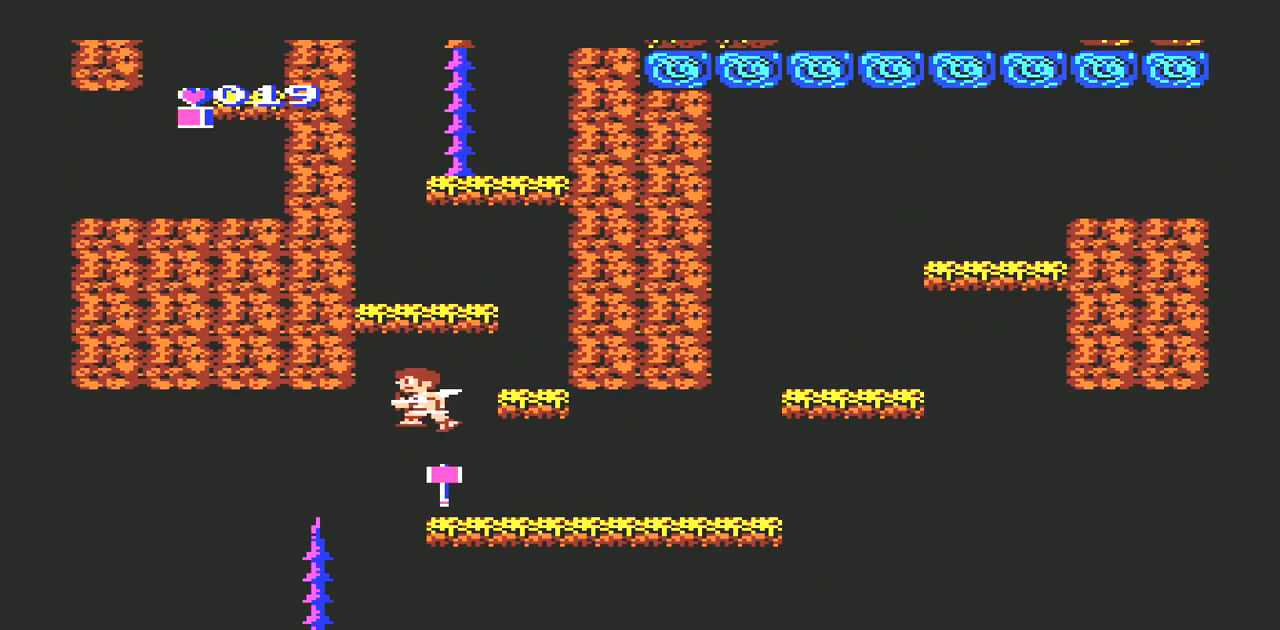
{"buttons": ["A"], "events": [[267, "DPAD_RIGHT", "up"], [367, "A", "down"]]}
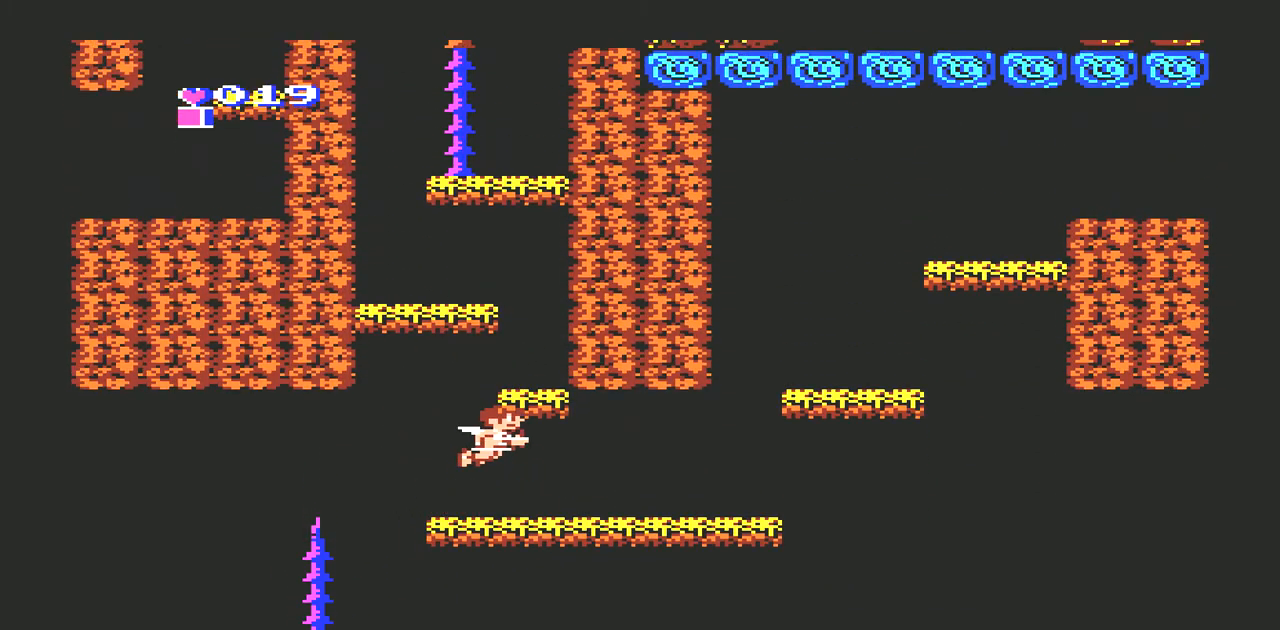
{"buttons": [], "events": [[267, "DPAD_RIGHT", "down"], [367, "A", "up"], [400, "DPAD_RIGHT", "up"]]}
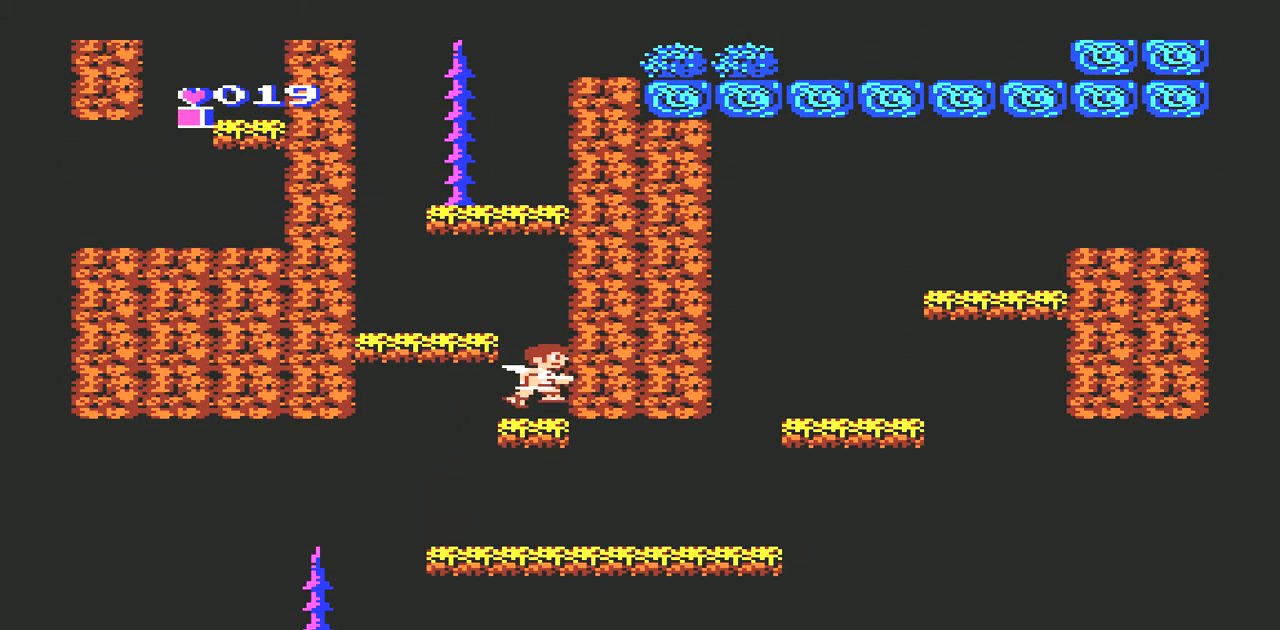
{"buttons": ["A", "DPAD_LEFT"], "events": [[100, "DPAD_LEFT", "down"], [200, "A", "down"]]}
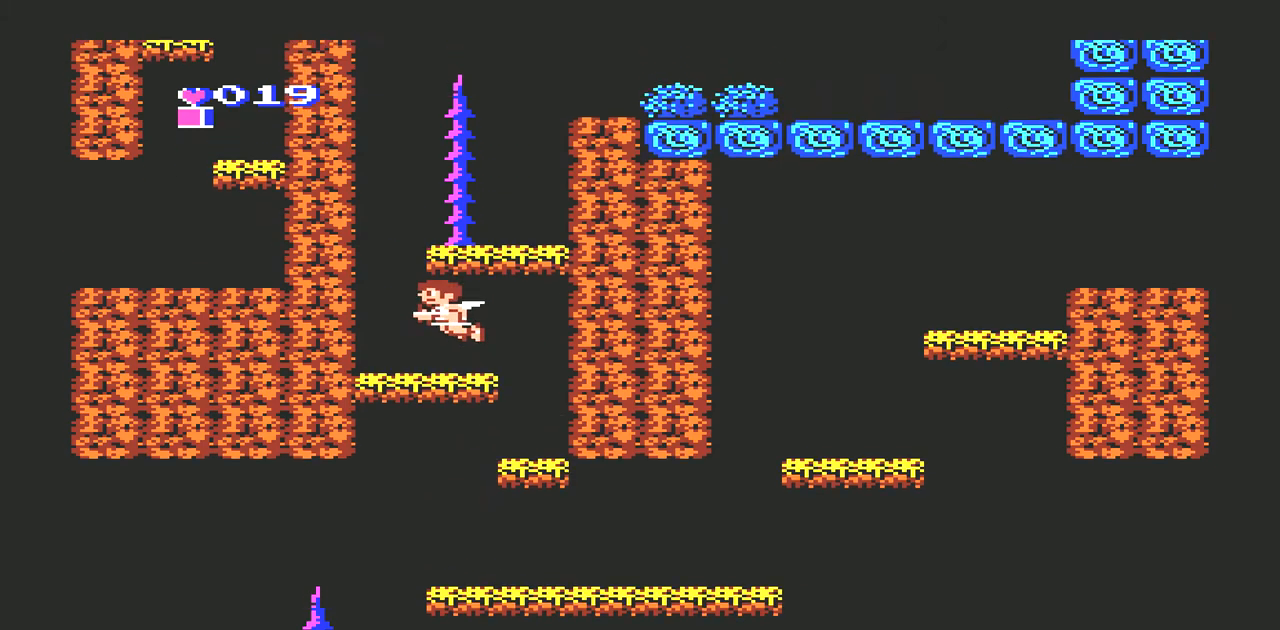
{"buttons": [], "events": [[33, "A", "up"], [167, "DPAD_LEFT", "up"]]}
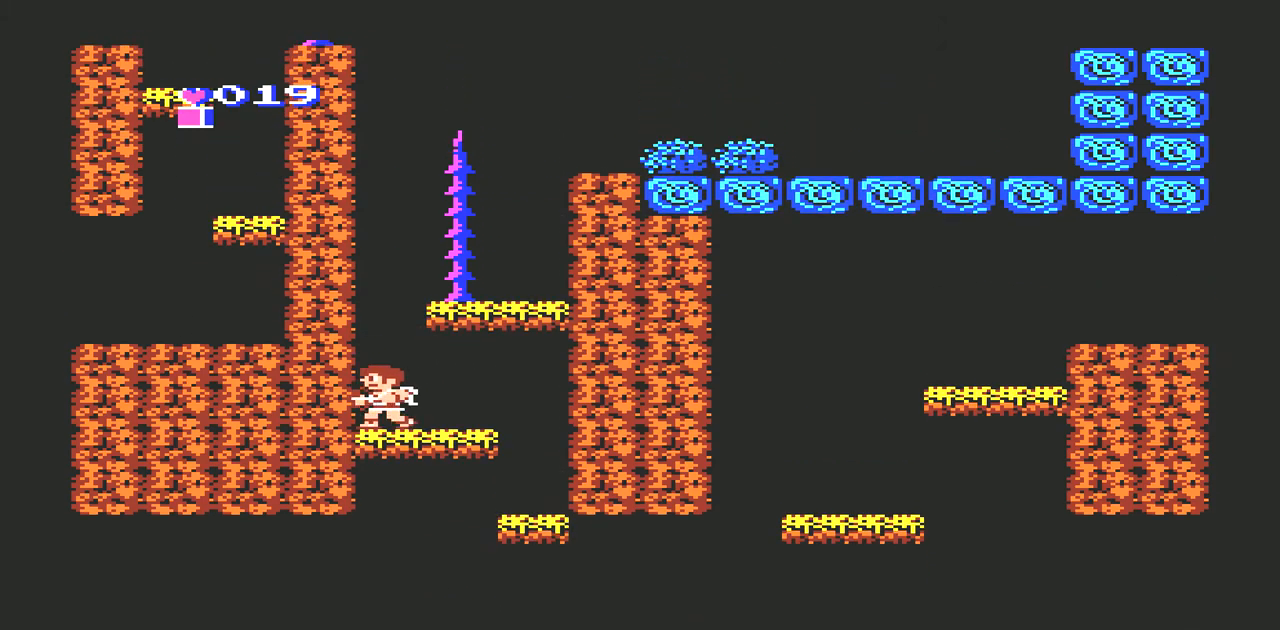
{"buttons": ["A", "DPAD_RIGHT"], "events": [[33, "DPAD_RIGHT", "down"], [133, "A", "down"]]}